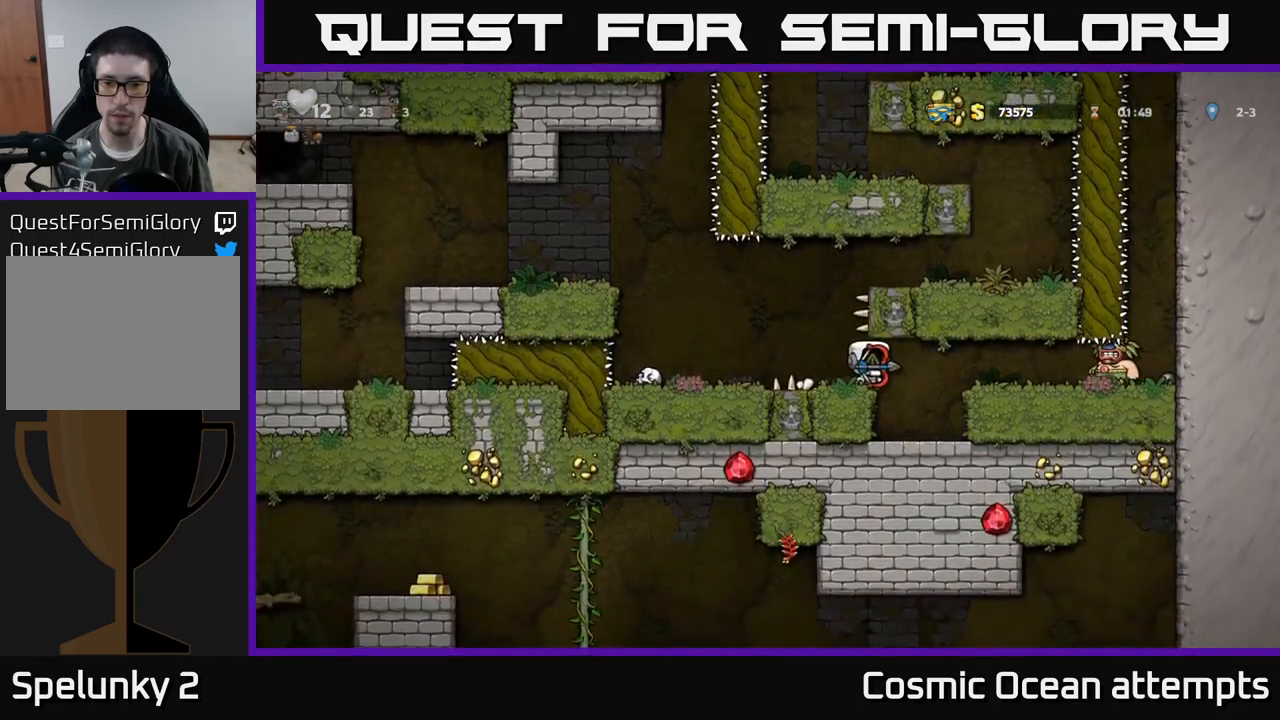
Gameplay with a controller (Xbox layout); each line is a JSON object with the inputs held at the frame after it. "events" lists button and stick changes between this image and that frame as [ms after this image, input, new state], when the widget could be followed in between. Not read: right_stick.
{"buttons": [], "left_stick": "center", "events": []}
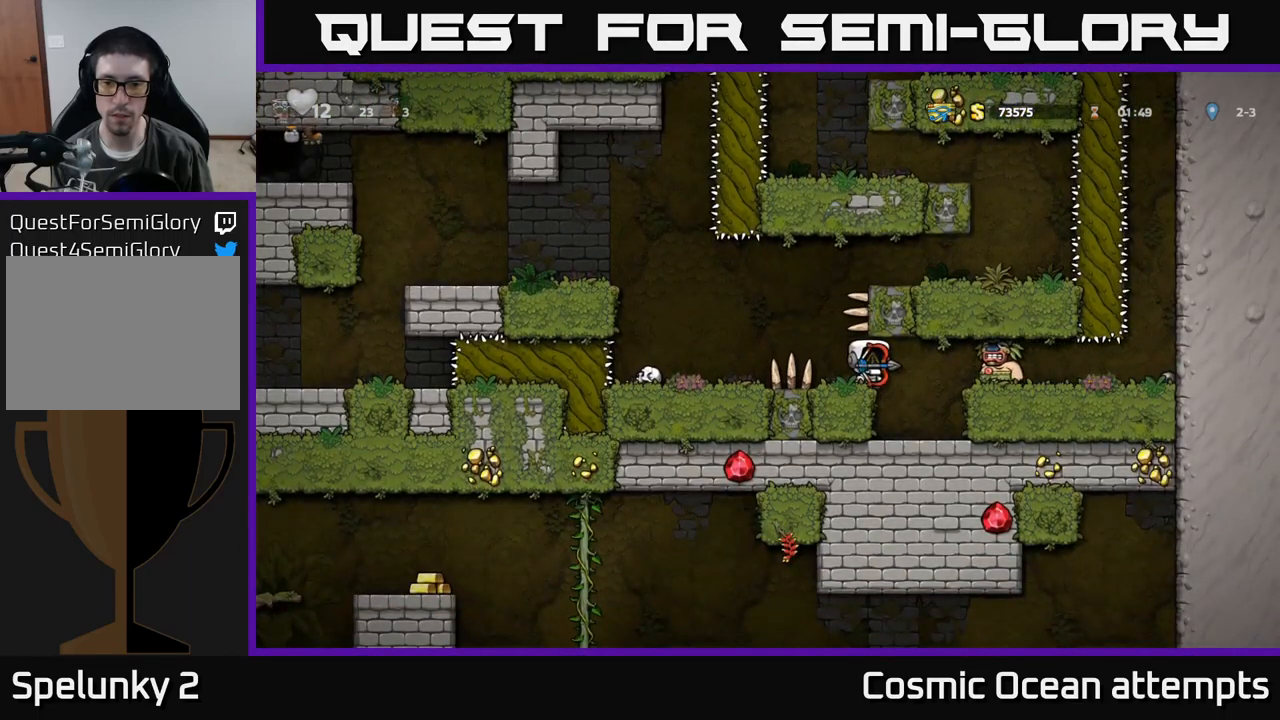
{"buttons": [], "left_stick": "center", "events": [[200, "X", "down"], [284, "X", "up"]]}
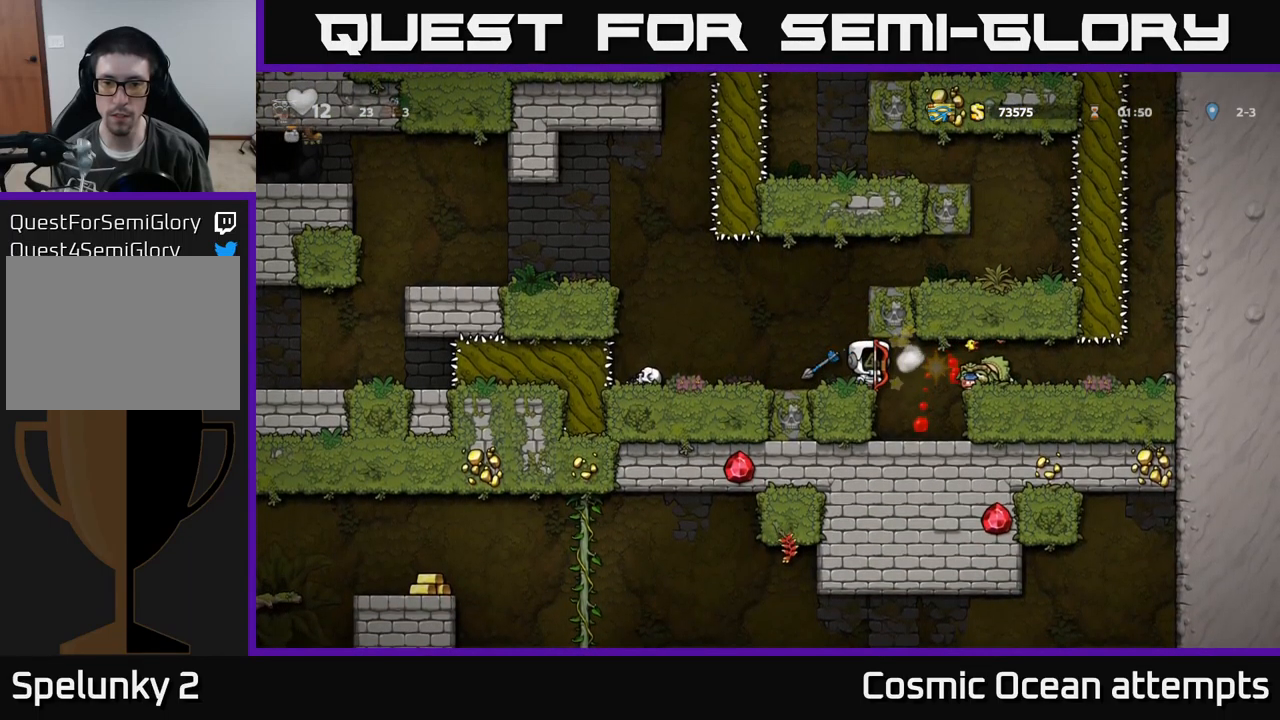
{"buttons": ["DPAD_LEFT"], "left_stick": "center", "events": [[167, "DPAD_RIGHT", "down"], [317, "DPAD_RIGHT", "up"], [417, "DPAD_LEFT", "down"]]}
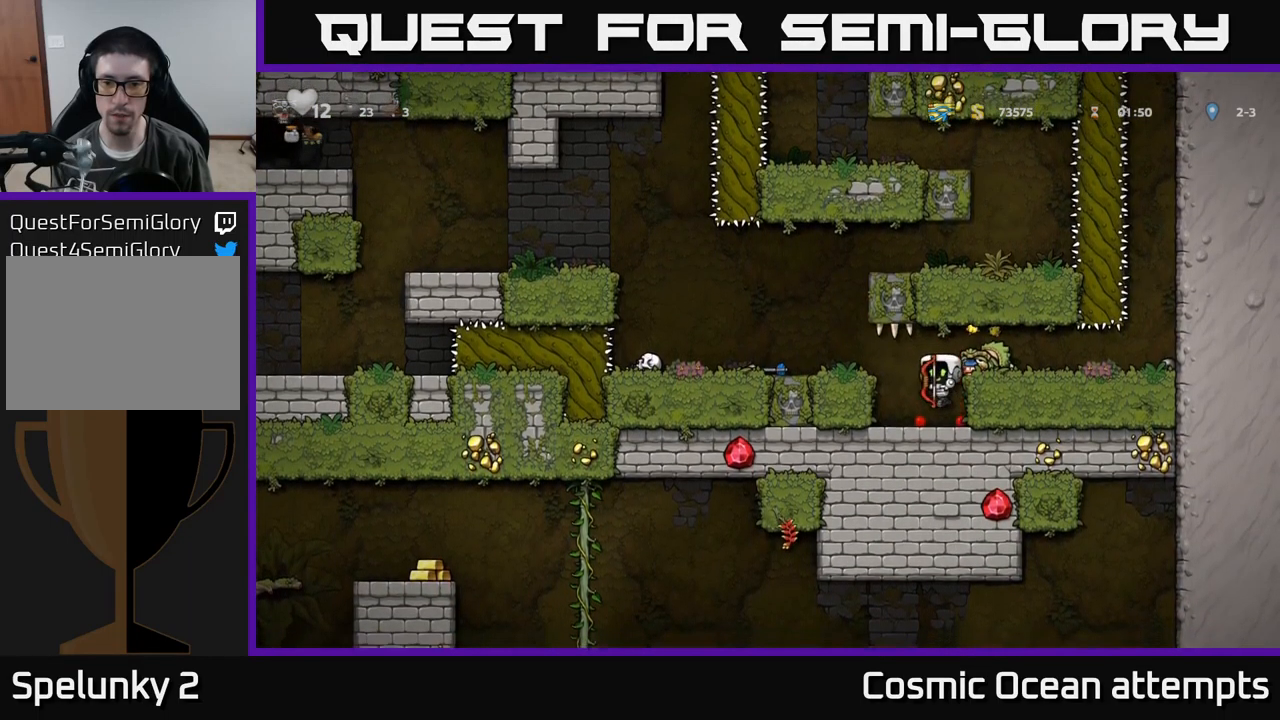
{"buttons": [], "left_stick": "center", "events": [[34, "DPAD_LEFT", "up"], [67, "DPAD_RIGHT", "down"], [284, "DPAD_RIGHT", "up"]]}
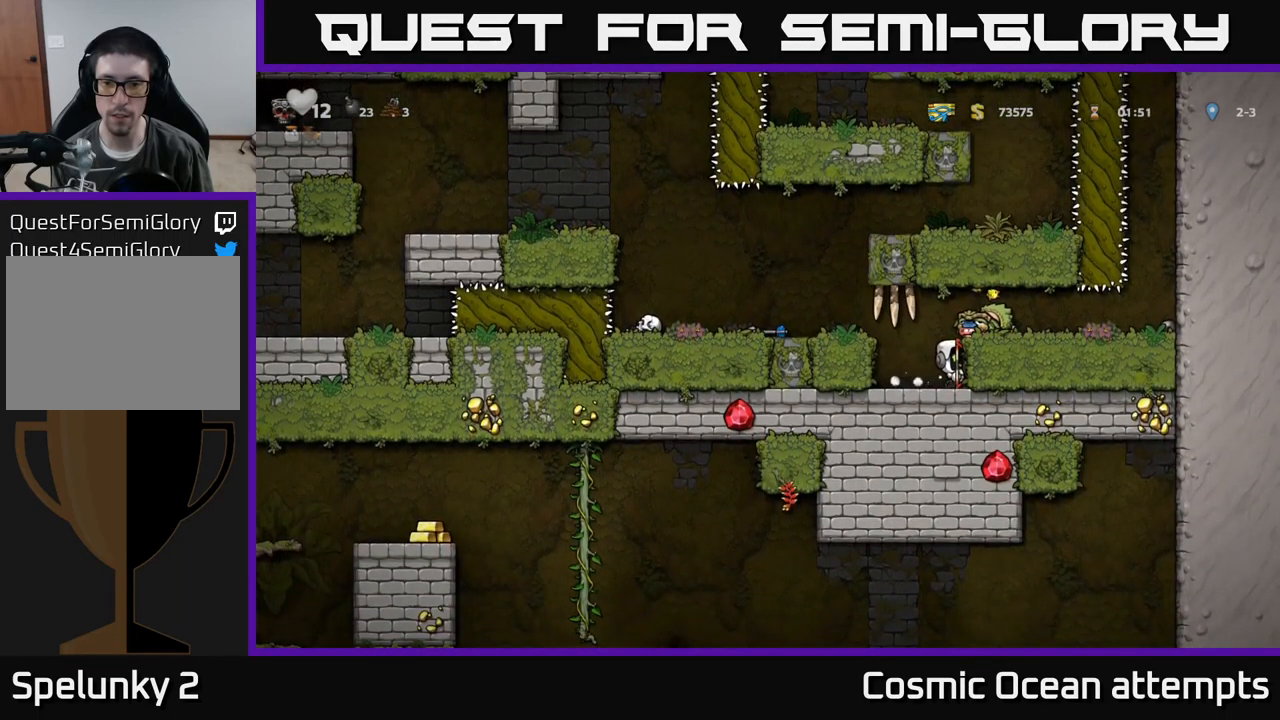
{"buttons": ["DPAD_LEFT"], "left_stick": "center", "events": [[267, "DPAD_LEFT", "down"], [334, "A", "down"], [467, "A", "up"]]}
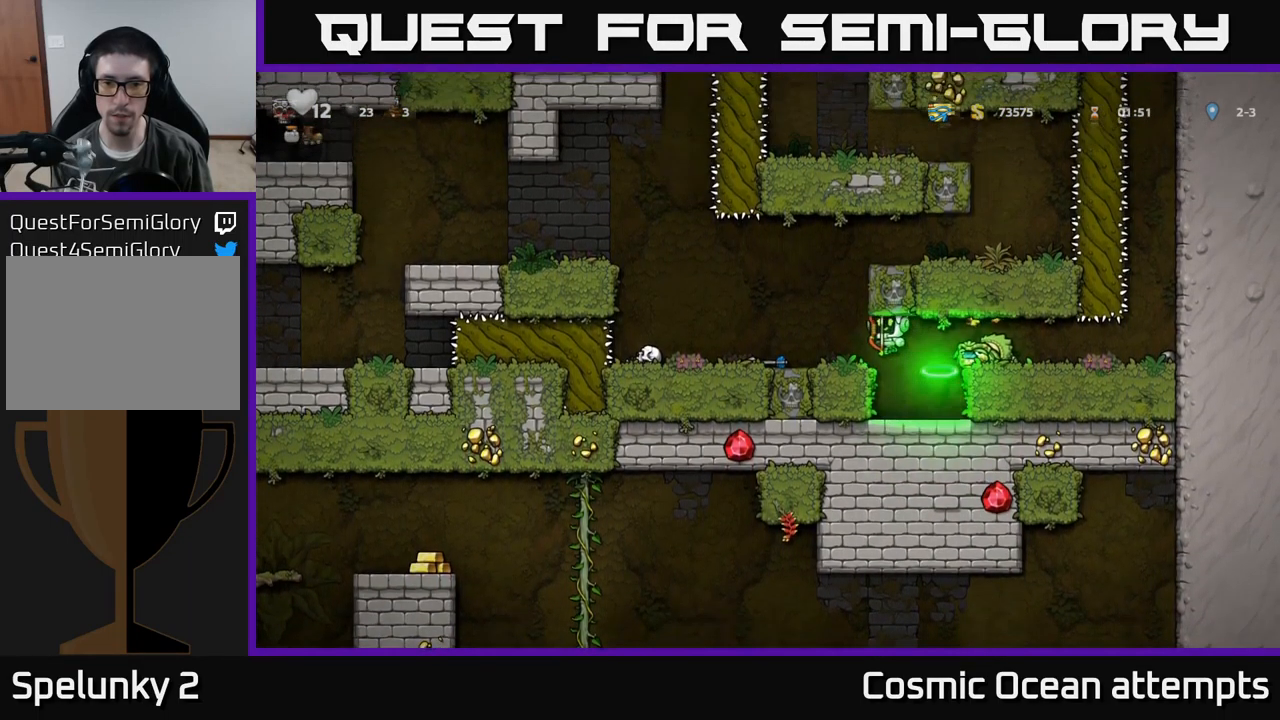
{"buttons": ["DPAD_RIGHT"], "left_stick": "center", "events": [[400, "DPAD_LEFT", "up"], [467, "DPAD_RIGHT", "down"]]}
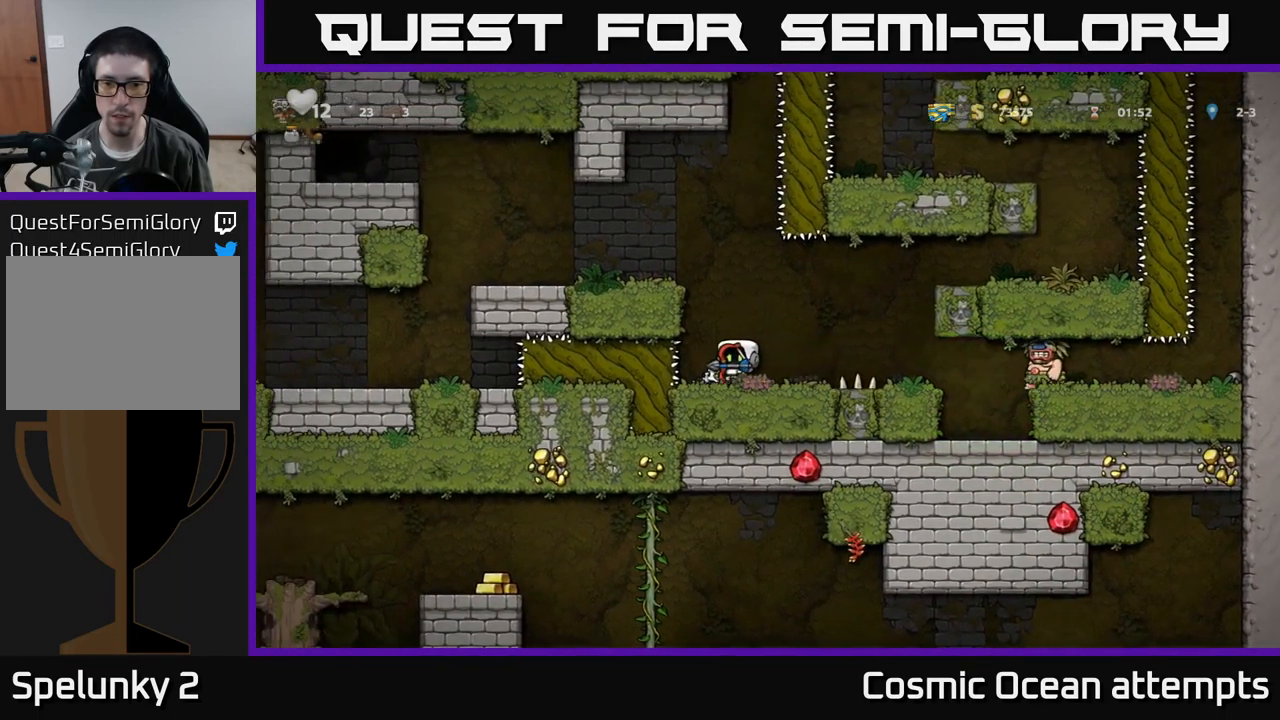
{"buttons": [], "left_stick": "center", "events": [[34, "DPAD_RIGHT", "up"], [67, "X", "down"], [150, "X", "up"]]}
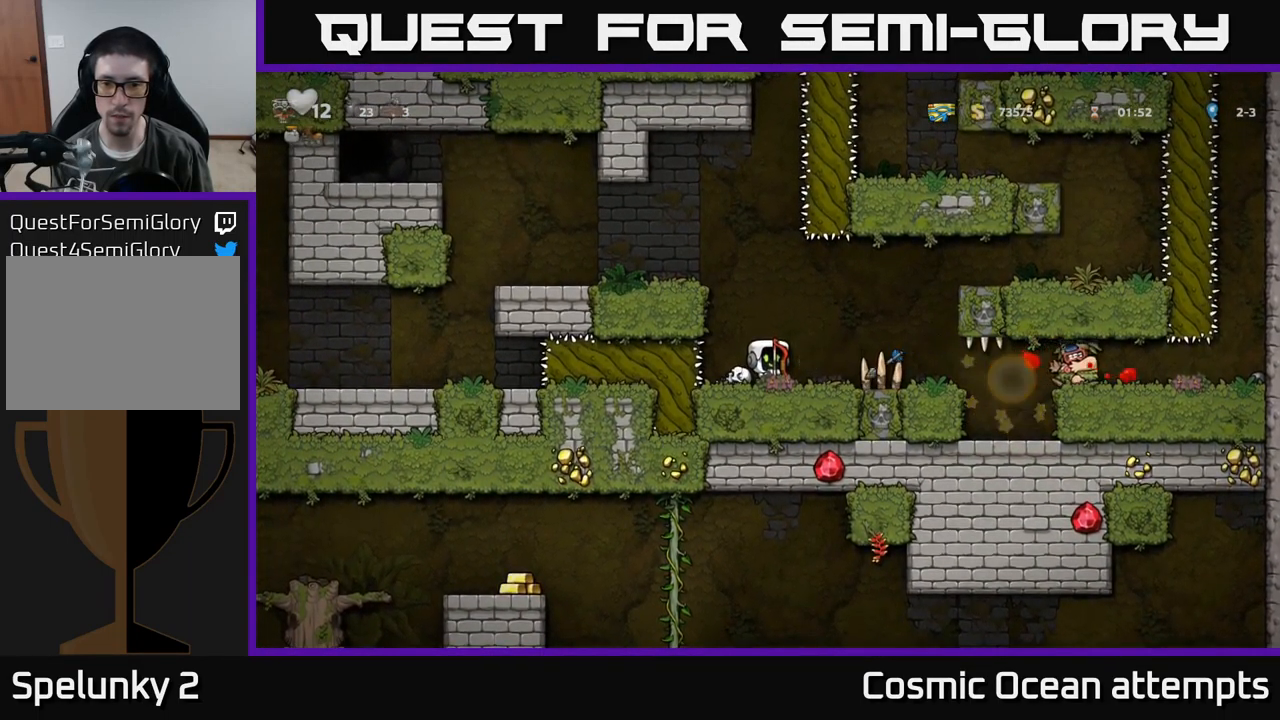
{"buttons": ["DPAD_RIGHT"], "left_stick": "center", "events": [[434, "DPAD_RIGHT", "down"]]}
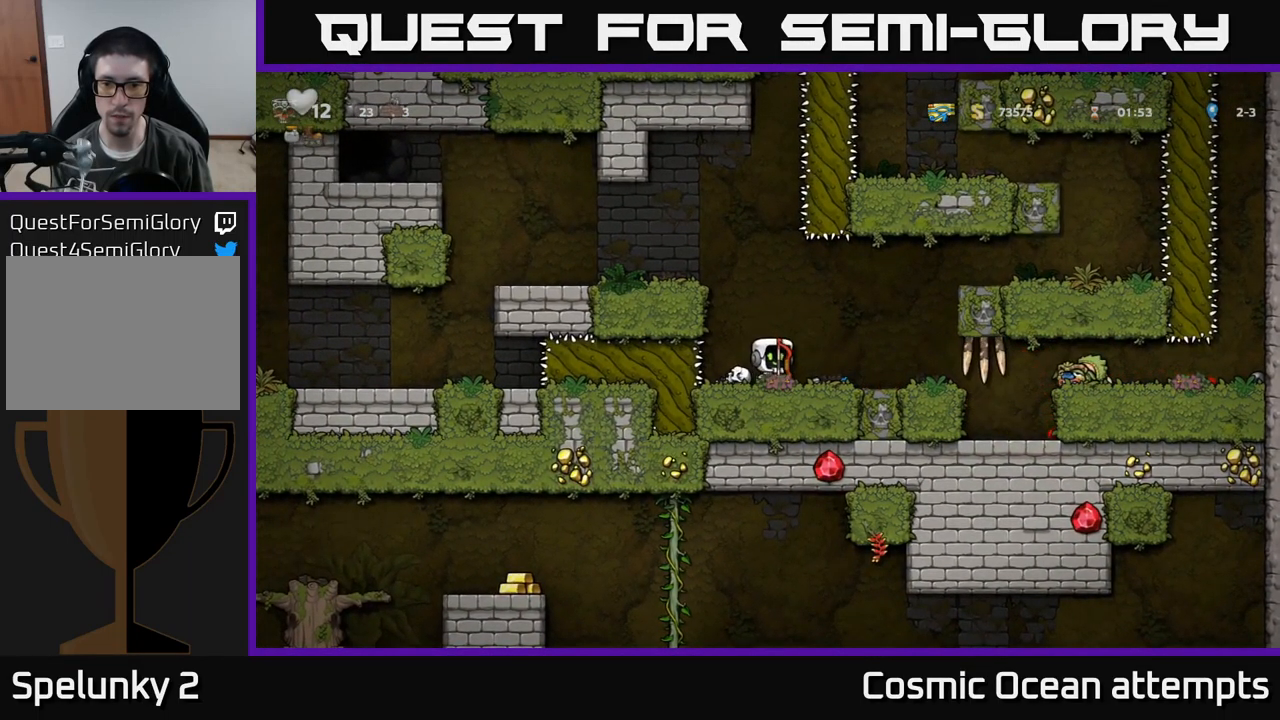
{"buttons": ["DPAD_RIGHT"], "left_stick": "center", "events": []}
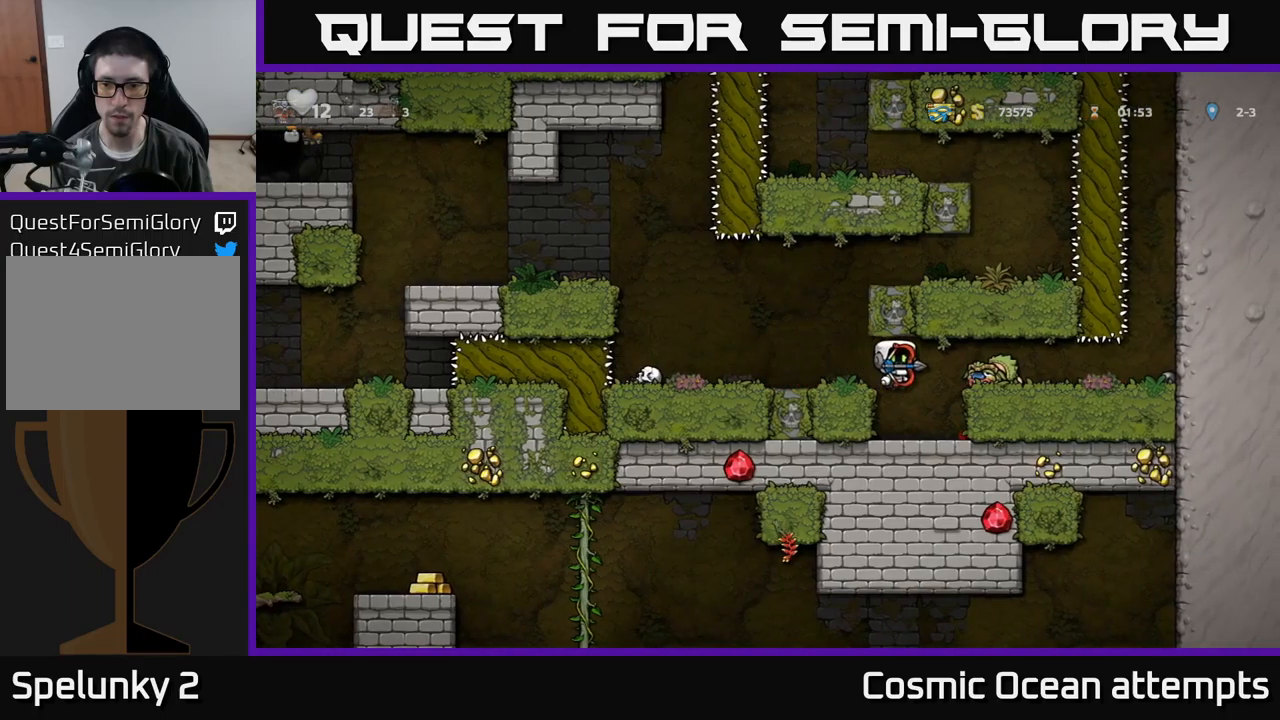
{"buttons": [], "left_stick": "center", "events": [[33, "DPAD_RIGHT", "up"], [283, "DPAD_RIGHT", "down"], [416, "DPAD_RIGHT", "up"]]}
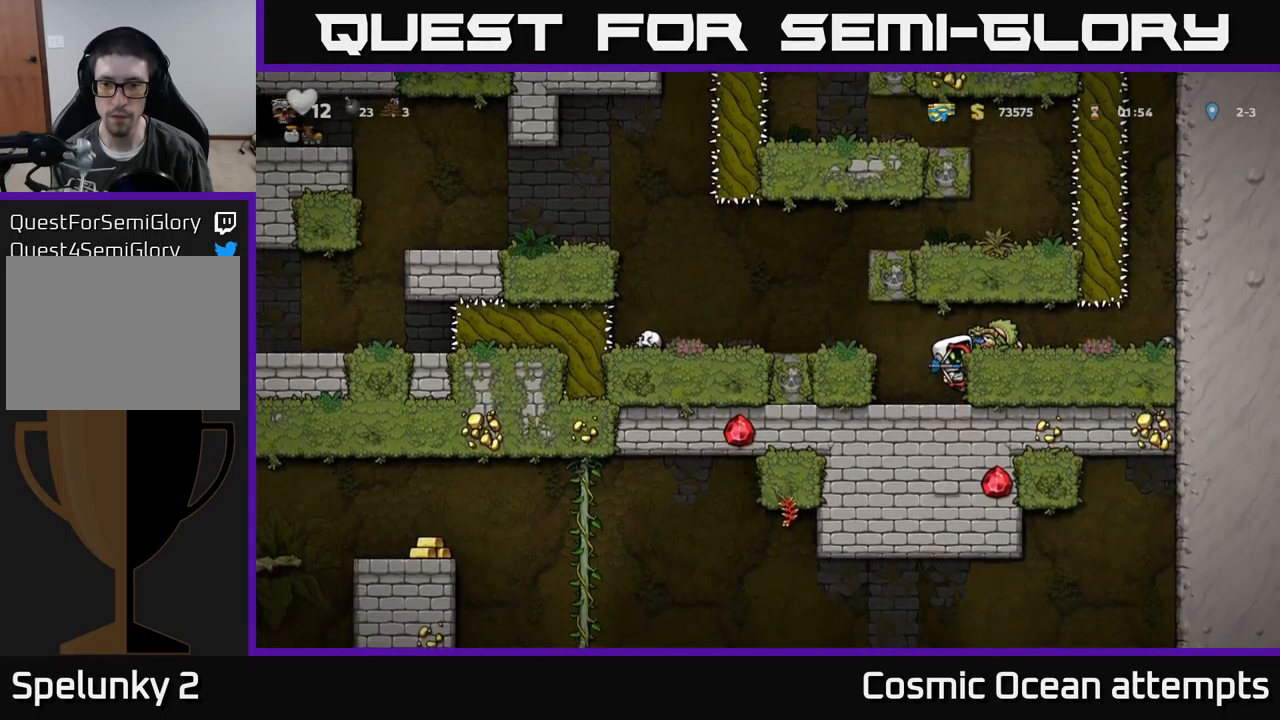
{"buttons": ["A", "DPAD_LEFT"], "left_stick": "center", "events": [[100, "DPAD_DOWN", "down"], [150, "A", "down"], [233, "A", "up"], [250, "DPAD_DOWN", "up"], [383, "DPAD_LEFT", "down"], [450, "A", "down"]]}
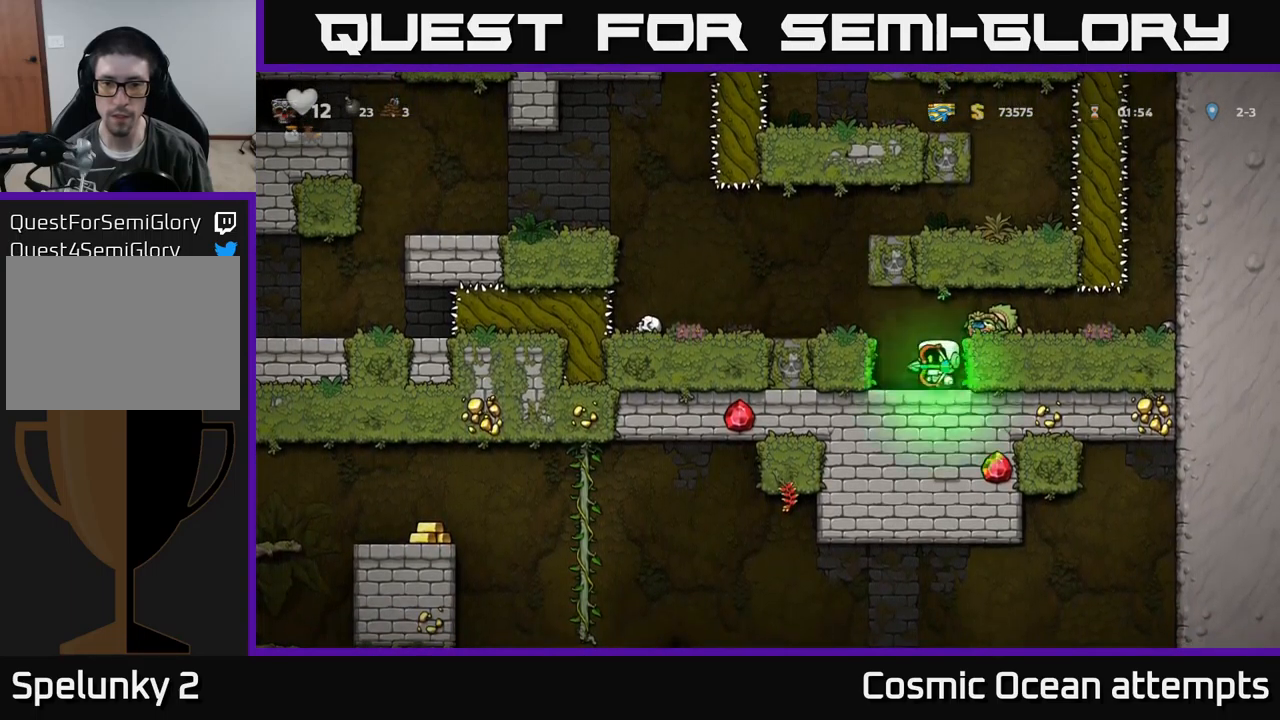
{"buttons": ["A", "DPAD_LEFT"], "left_stick": "center", "events": [[83, "A", "up"], [400, "A", "down"]]}
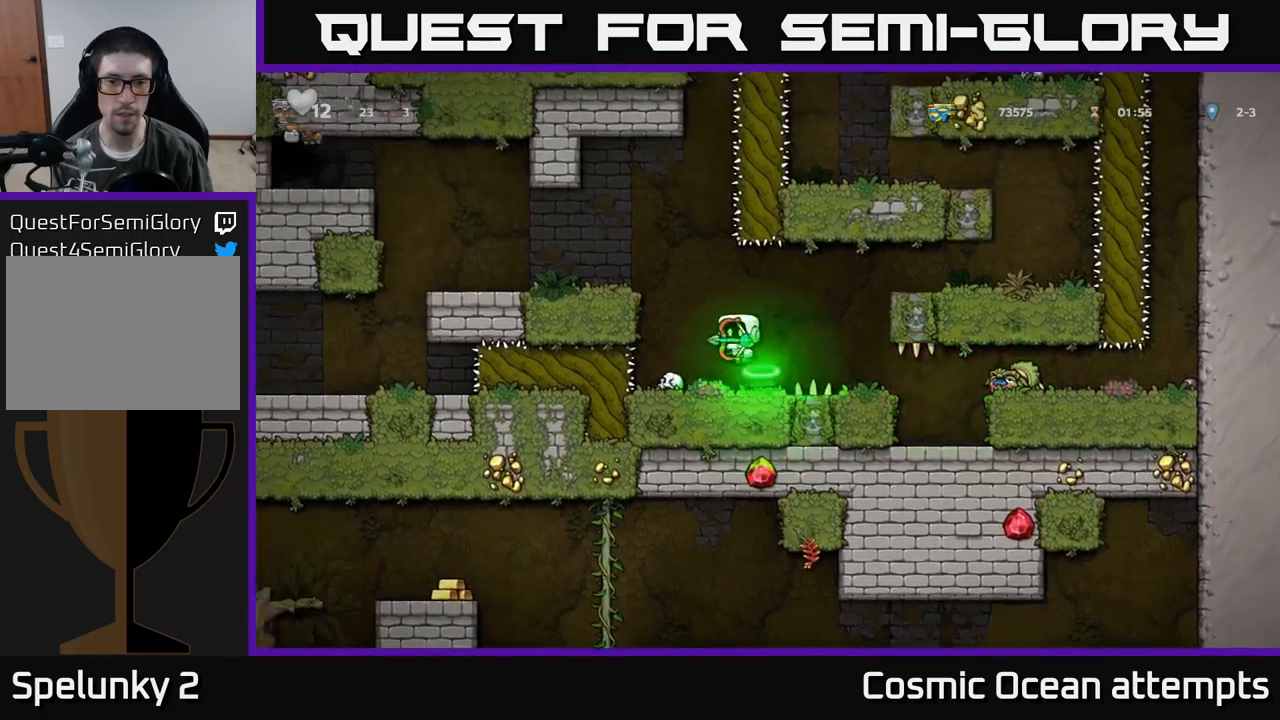
{"buttons": ["DPAD_LEFT"], "left_stick": "center", "events": [[200, "A", "up"]]}
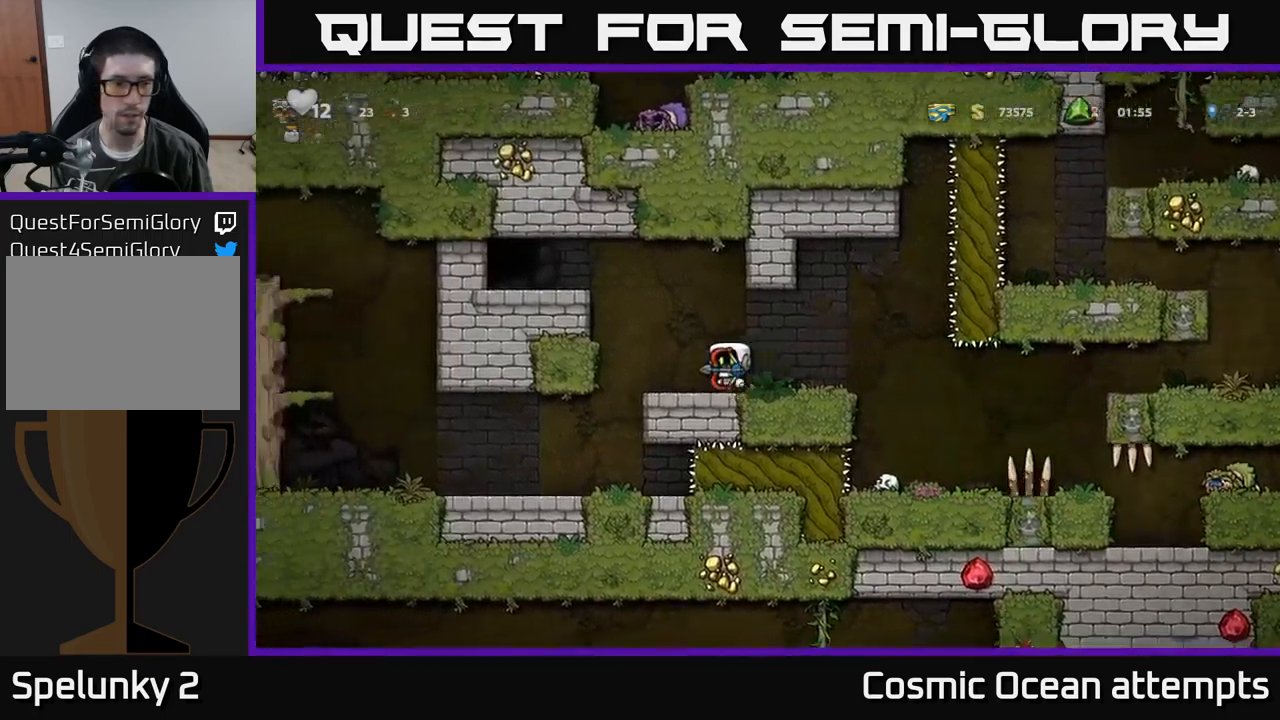
{"buttons": ["DPAD_LEFT"], "left_stick": "center", "events": [[233, "DPAD_LEFT", "up"], [416, "DPAD_LEFT", "down"]]}
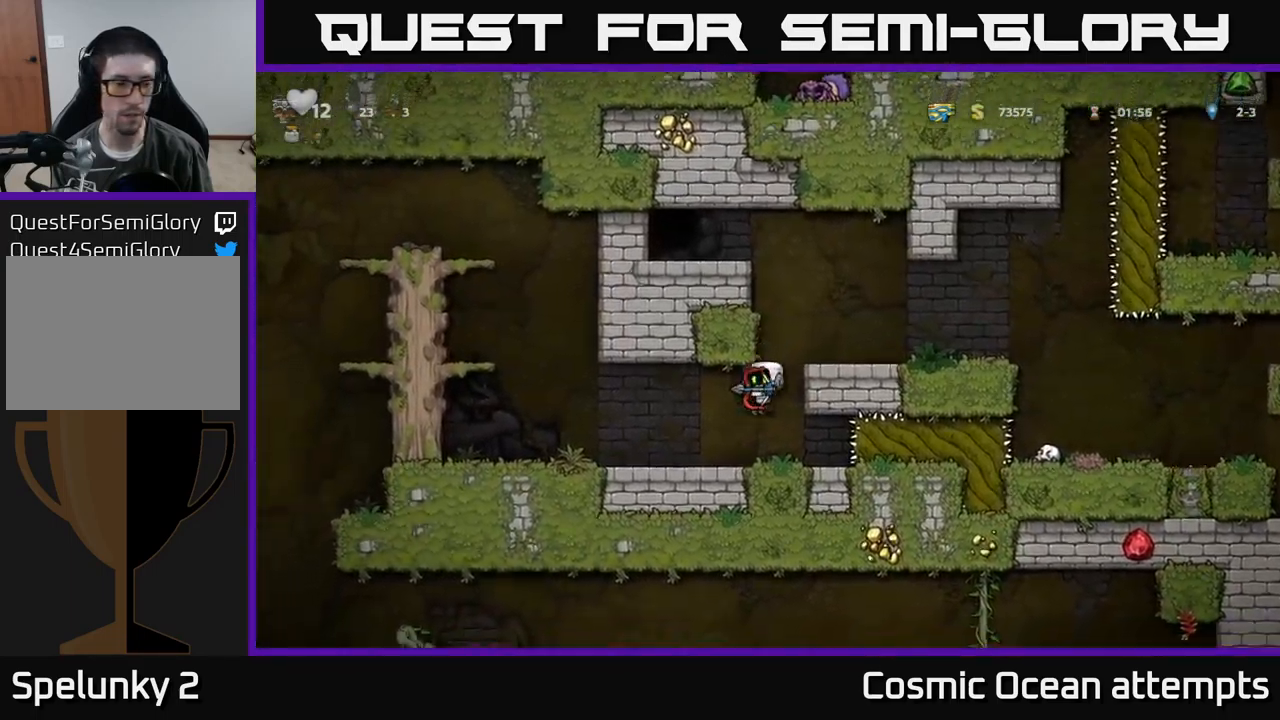
{"buttons": ["A", "DPAD_LEFT"], "left_stick": "center", "events": [[316, "A", "down"]]}
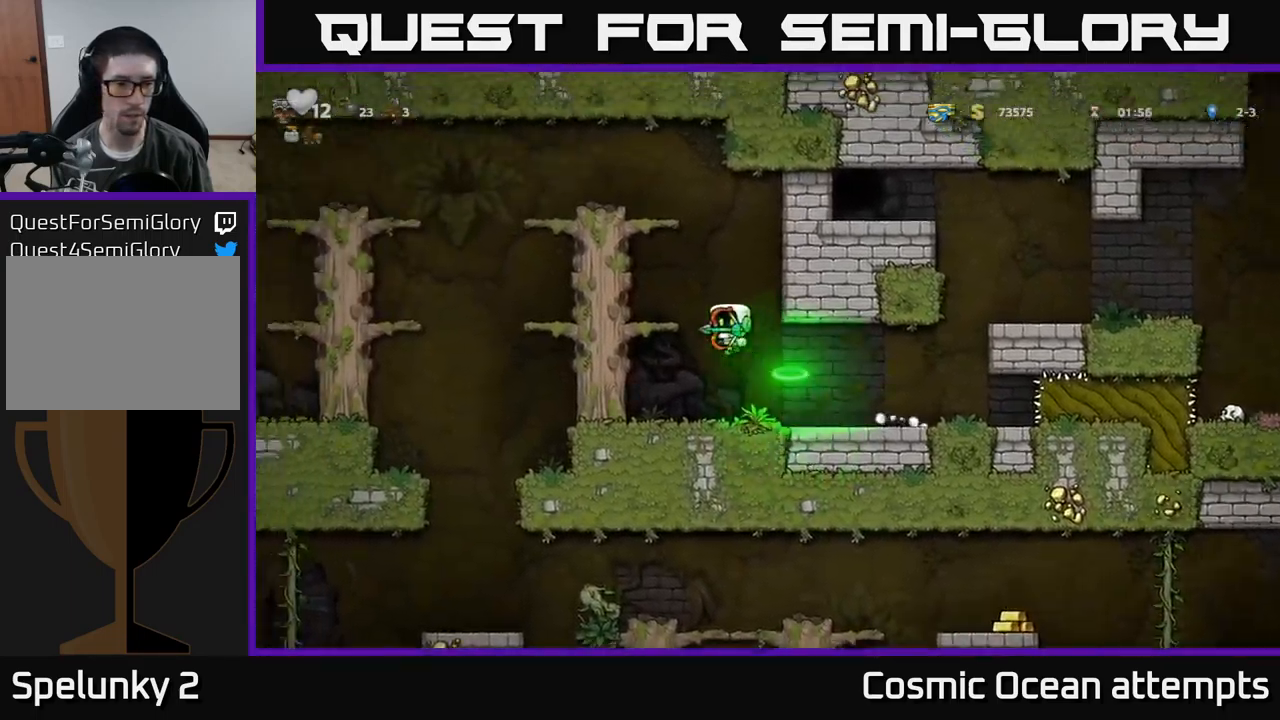
{"buttons": ["A", "DPAD_LEFT"], "left_stick": "center", "events": [[83, "A", "up"], [166, "DPAD_LEFT", "up"], [350, "A", "down"], [500, "DPAD_LEFT", "down"]]}
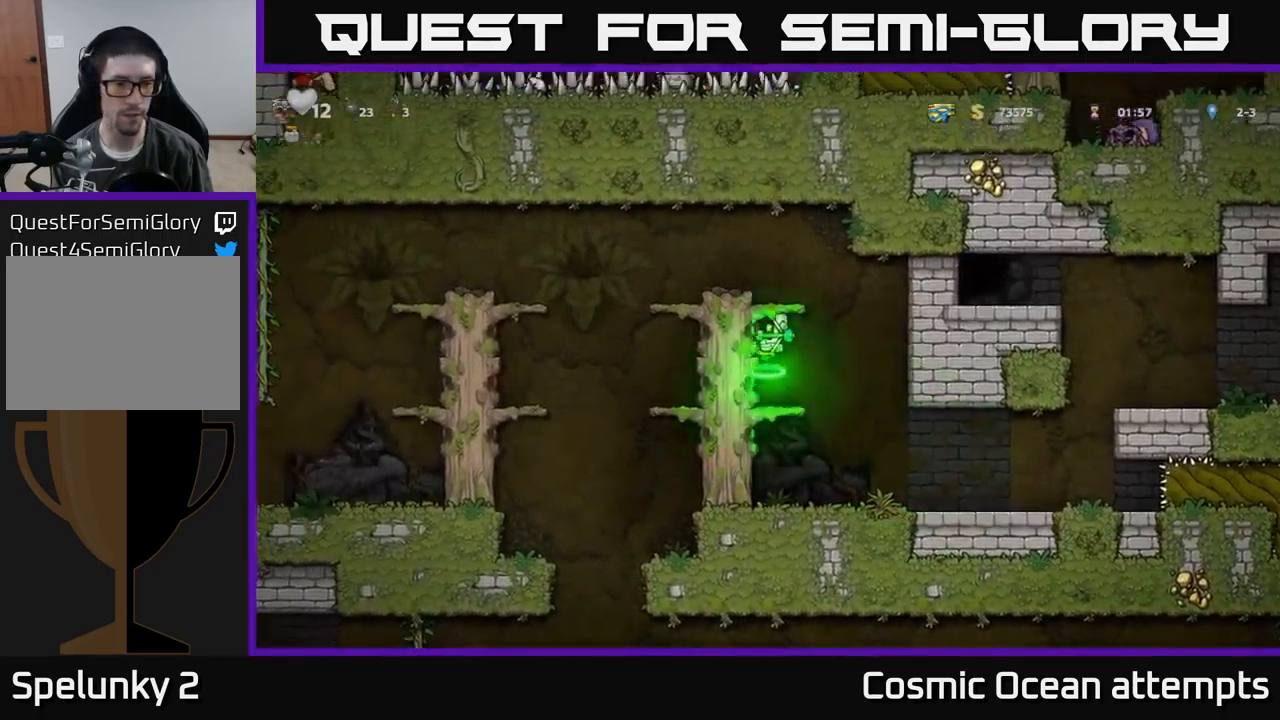
{"buttons": ["DPAD_LEFT"], "left_stick": "center", "events": [[200, "A", "up"]]}
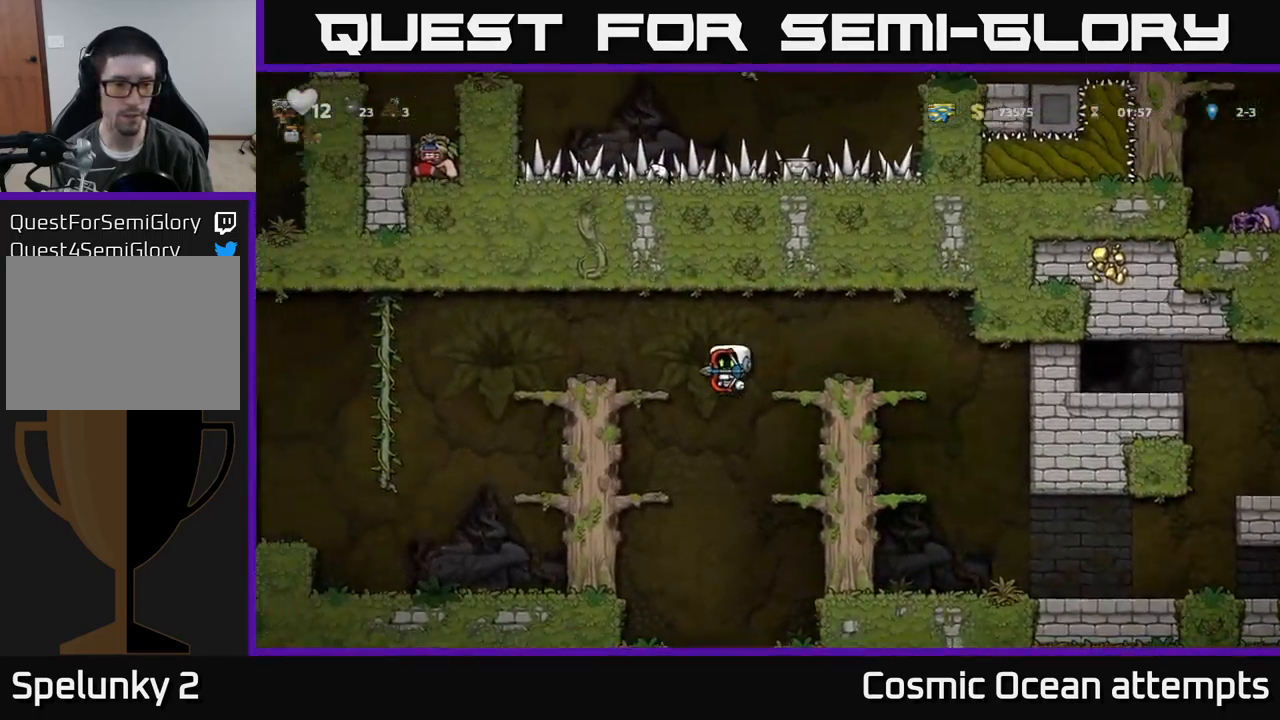
{"buttons": ["A", "DPAD_DOWN"], "left_stick": "center", "events": [[16, "DPAD_LEFT", "up"], [383, "DPAD_DOWN", "down"], [433, "A", "down"]]}
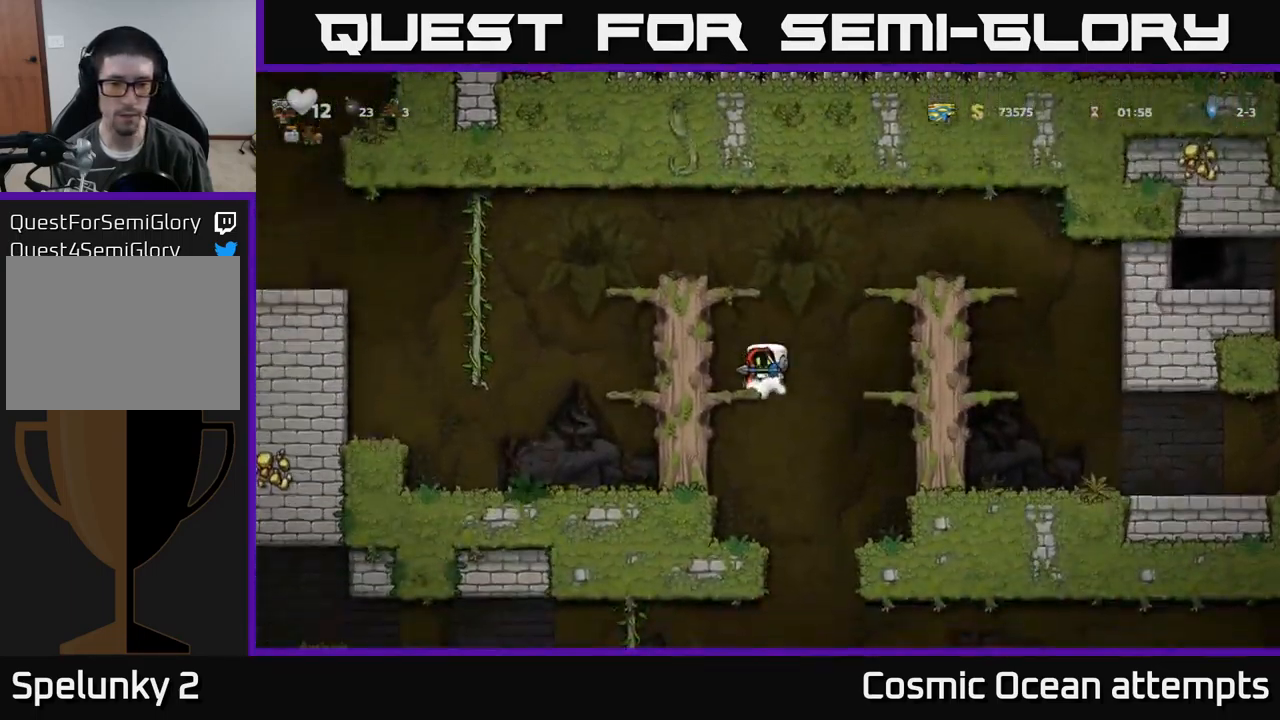
{"buttons": ["DPAD_RIGHT"], "left_stick": "center", "events": [[33, "DPAD_DOWN", "up"], [50, "A", "up"], [250, "DPAD_LEFT", "down"], [350, "DPAD_LEFT", "up"], [450, "DPAD_RIGHT", "down"]]}
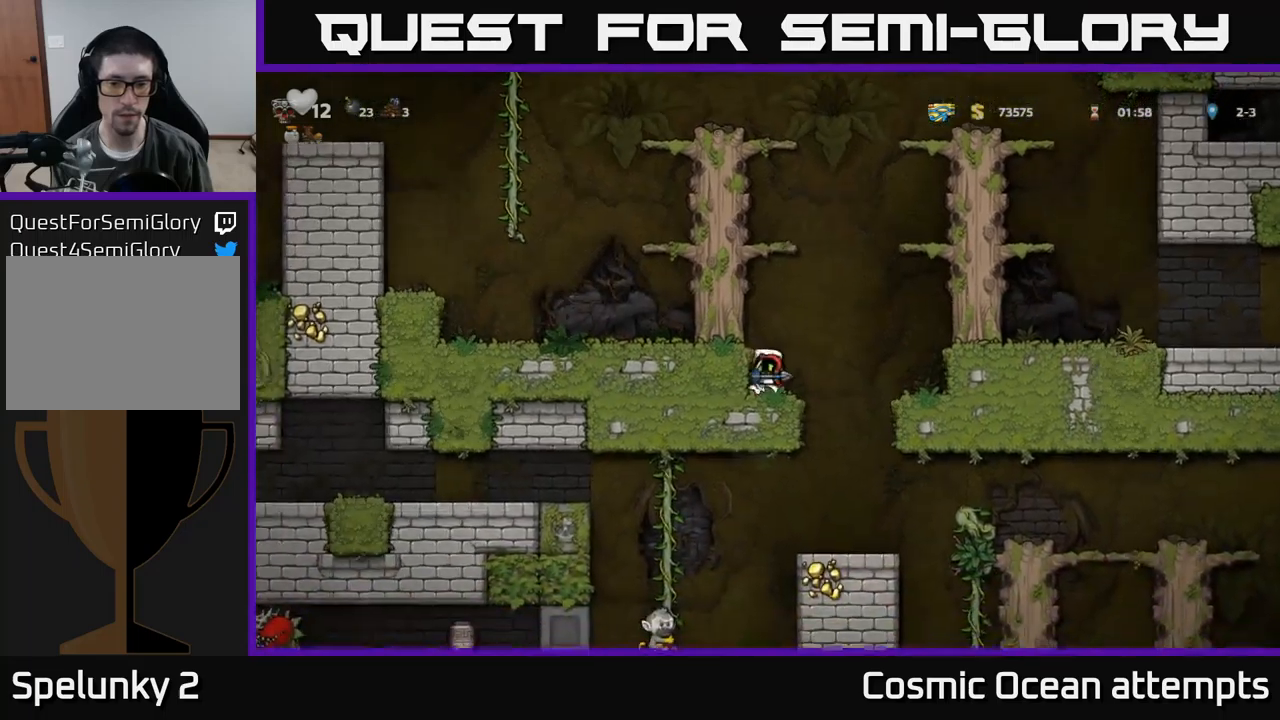
{"buttons": [], "left_stick": "center", "events": [[133, "DPAD_RIGHT", "up"]]}
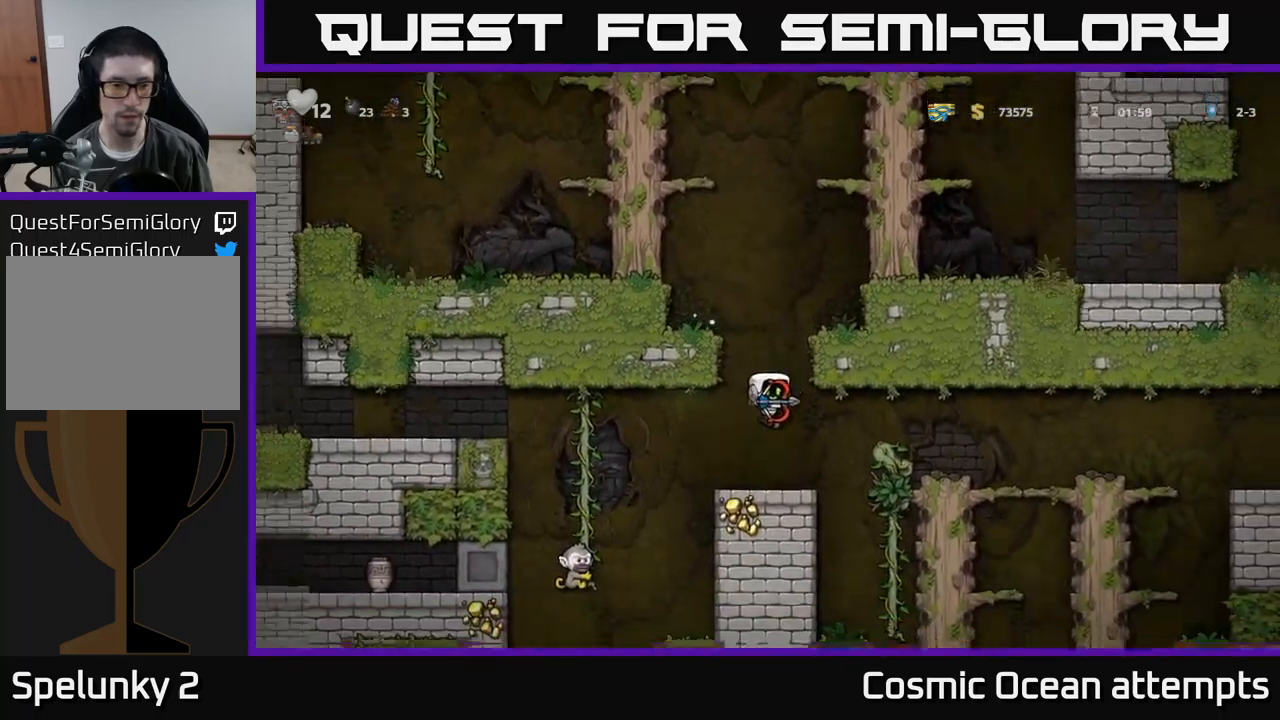
{"buttons": ["DPAD_LEFT"], "left_stick": "center", "events": [[383, "DPAD_LEFT", "down"]]}
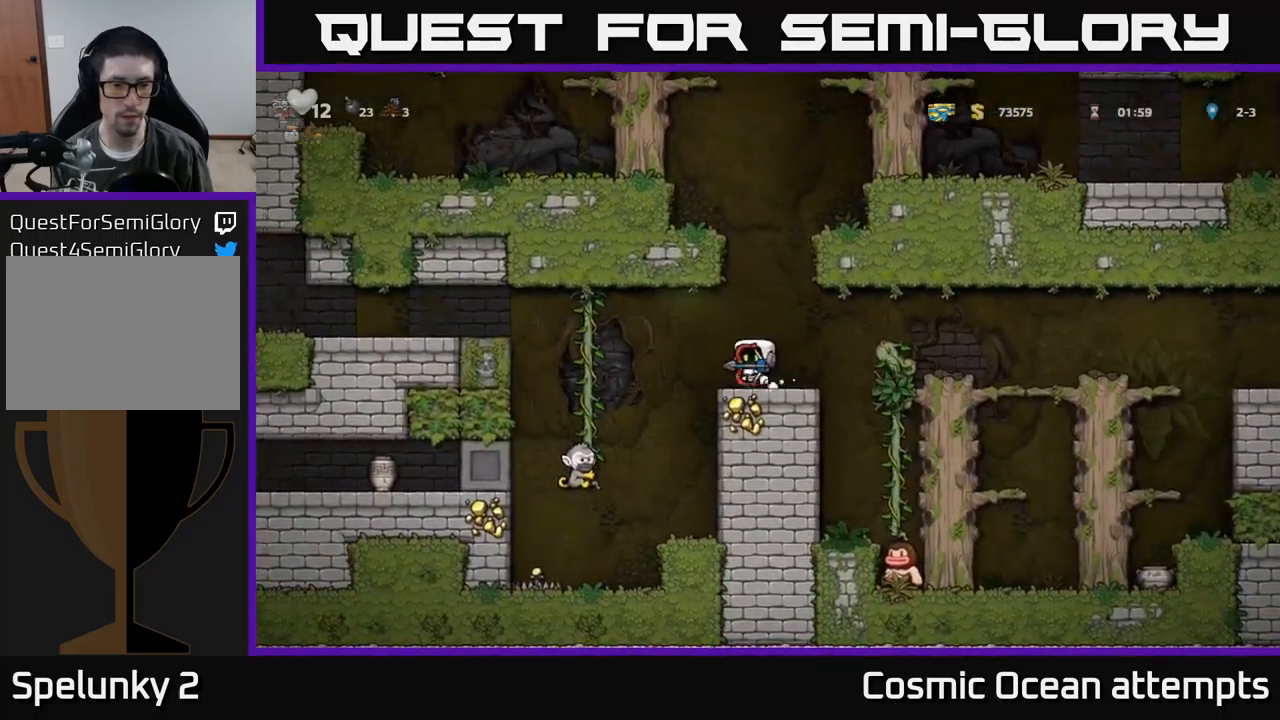
{"buttons": [], "left_stick": "center", "events": [[33, "A", "down"], [67, "DPAD_LEFT", "up"], [83, "DPAD_RIGHT", "down"], [133, "A", "up"], [383, "DPAD_RIGHT", "up"]]}
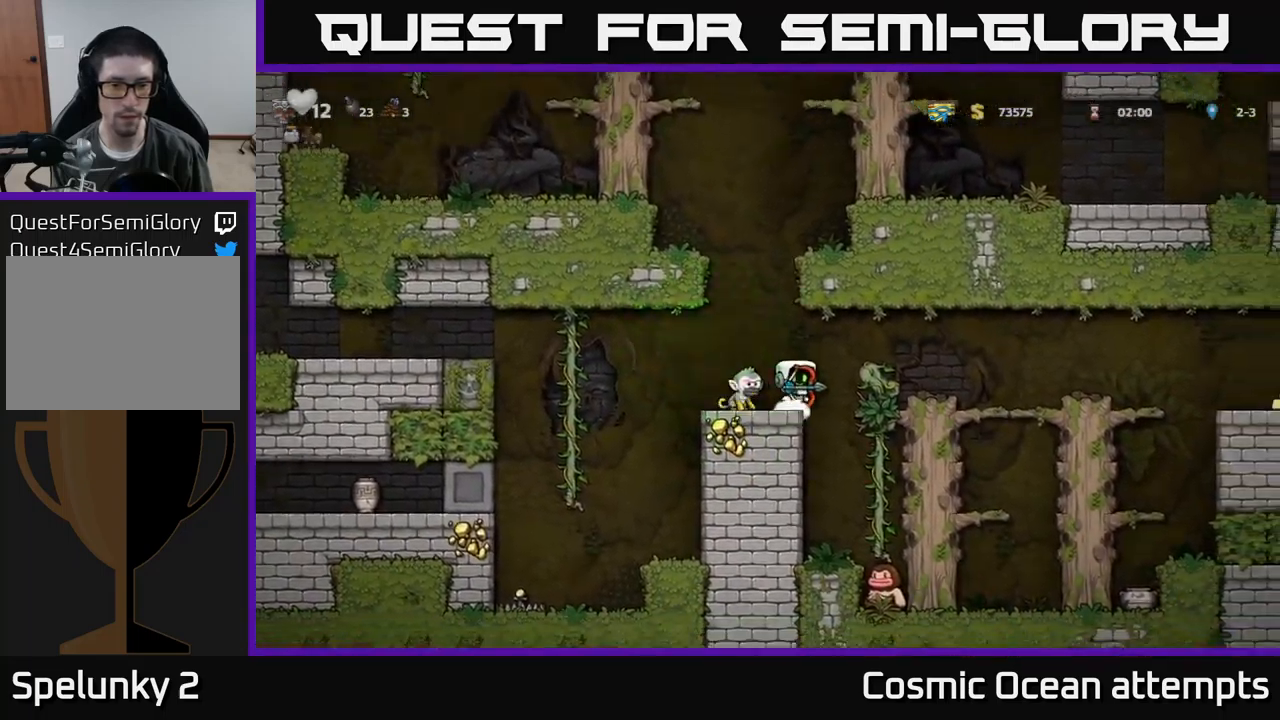
{"buttons": [], "left_stick": "center", "events": [[117, "A", "down"], [217, "A", "up"], [233, "DPAD_LEFT", "down"], [333, "DPAD_LEFT", "up"]]}
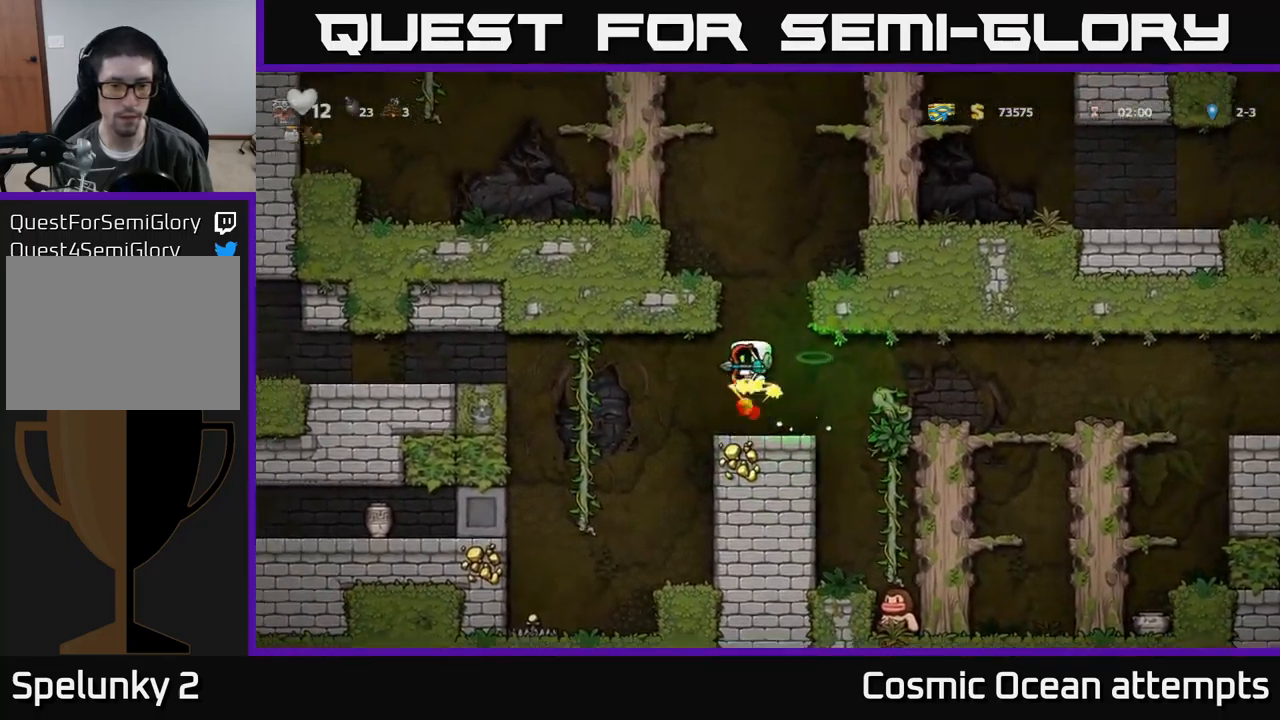
{"buttons": [], "left_stick": "center", "events": []}
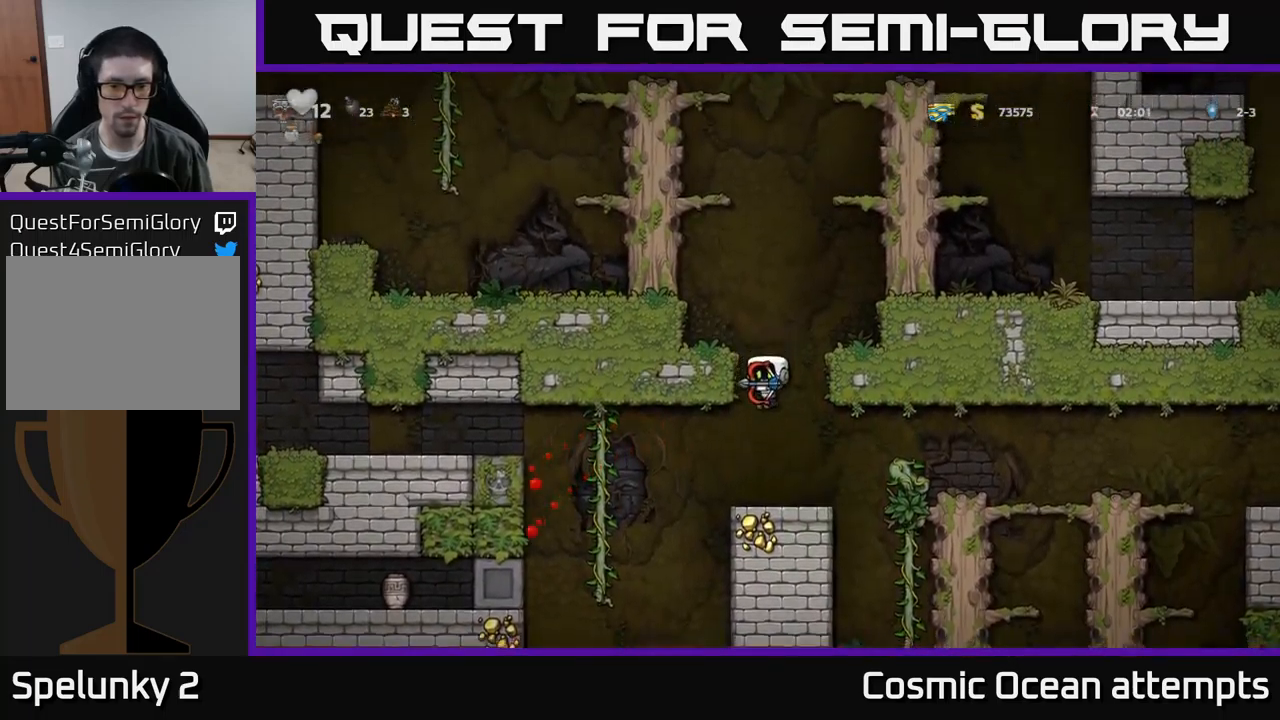
{"buttons": ["DPAD_UP", "DPAD_LEFT"], "left_stick": "center", "events": [[150, "DPAD_LEFT", "down"], [267, "A", "down"], [350, "A", "up"], [483, "DPAD_UP", "down"]]}
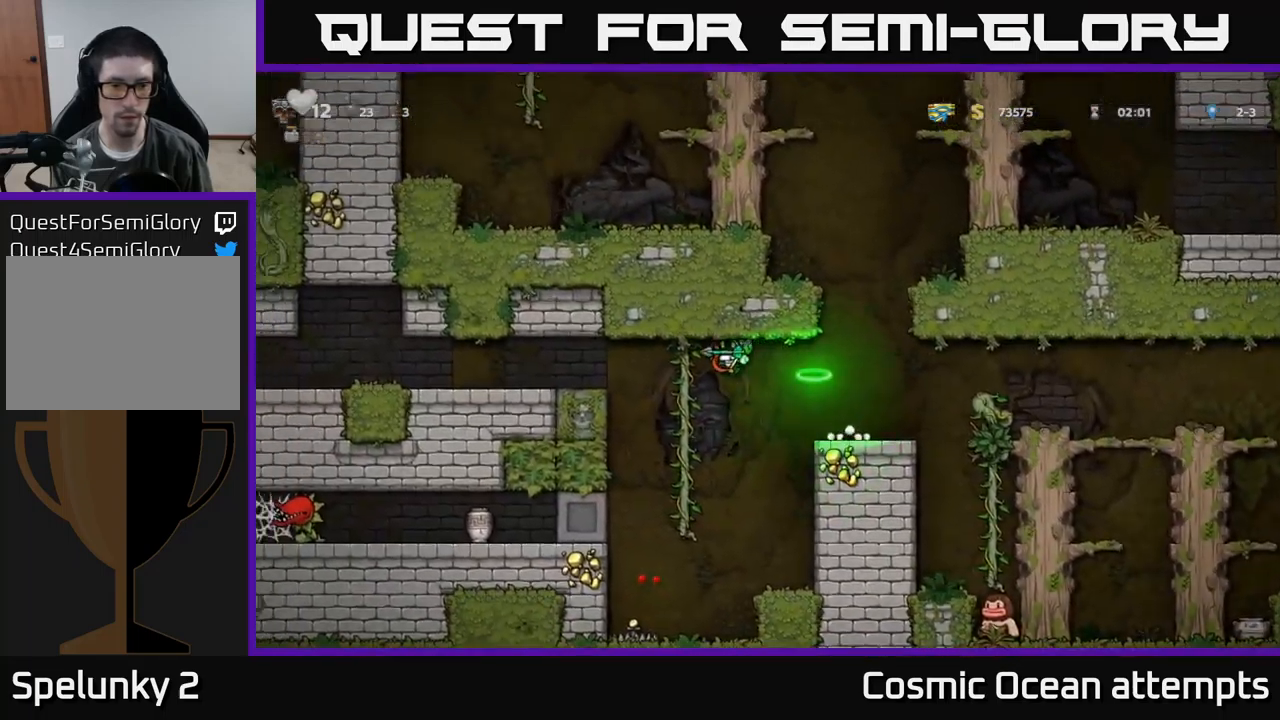
{"buttons": ["DPAD_DOWN"], "left_stick": "center", "events": [[17, "DPAD_LEFT", "up"], [83, "DPAD_UP", "up"], [150, "DPAD_DOWN", "down"]]}
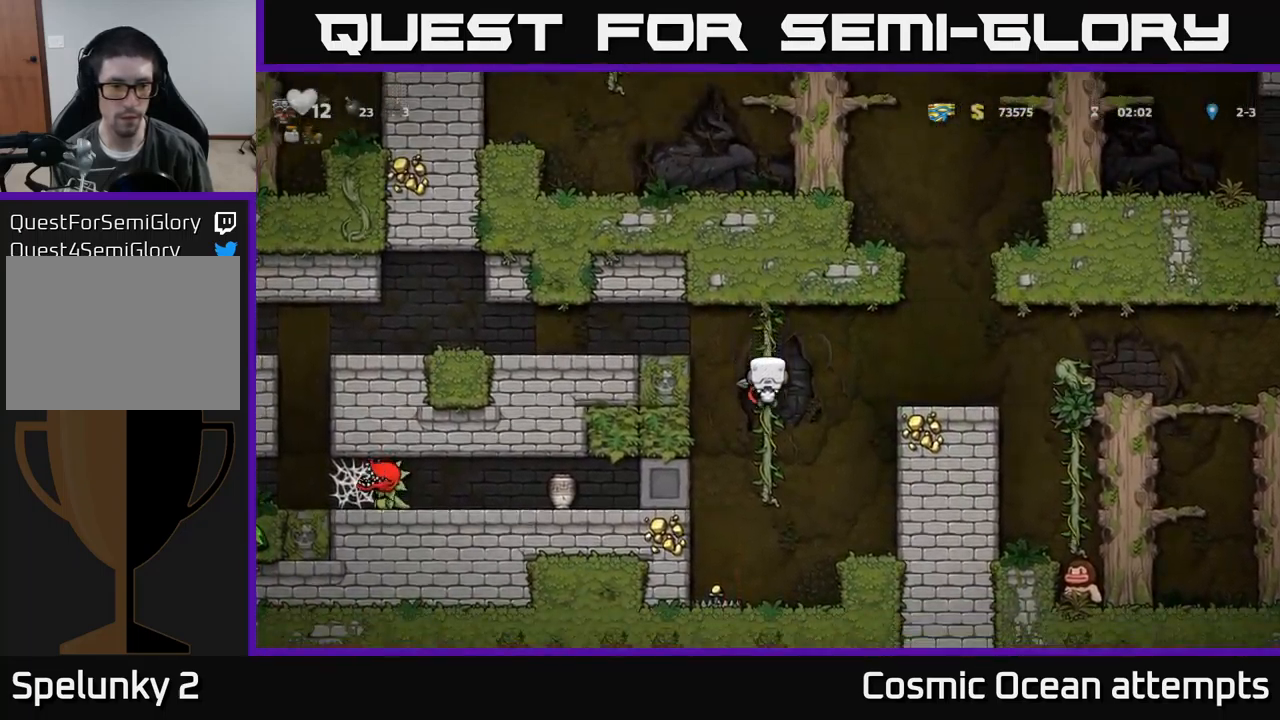
{"buttons": ["A"], "left_stick": "center", "events": [[50, "DPAD_DOWN", "up"], [500, "A", "down"]]}
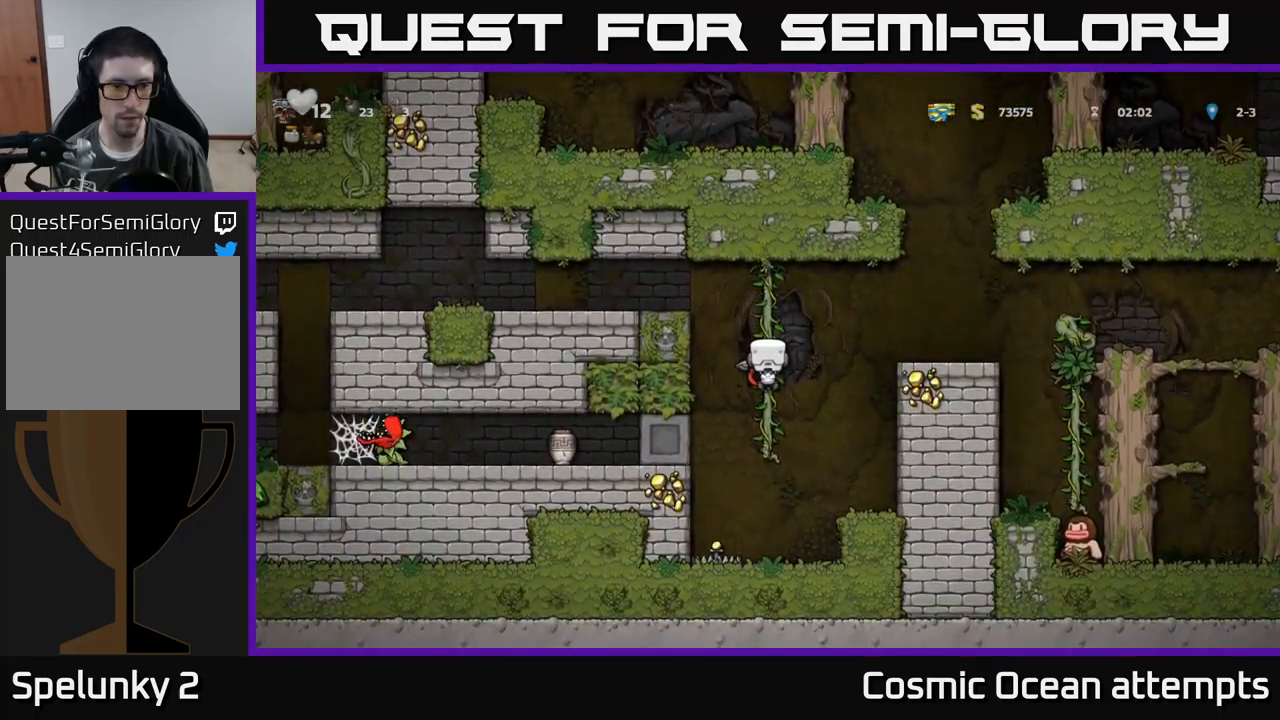
{"buttons": ["DPAD_LEFT"], "left_stick": "center", "events": [[17, "DPAD_LEFT", "down"], [217, "A", "up"]]}
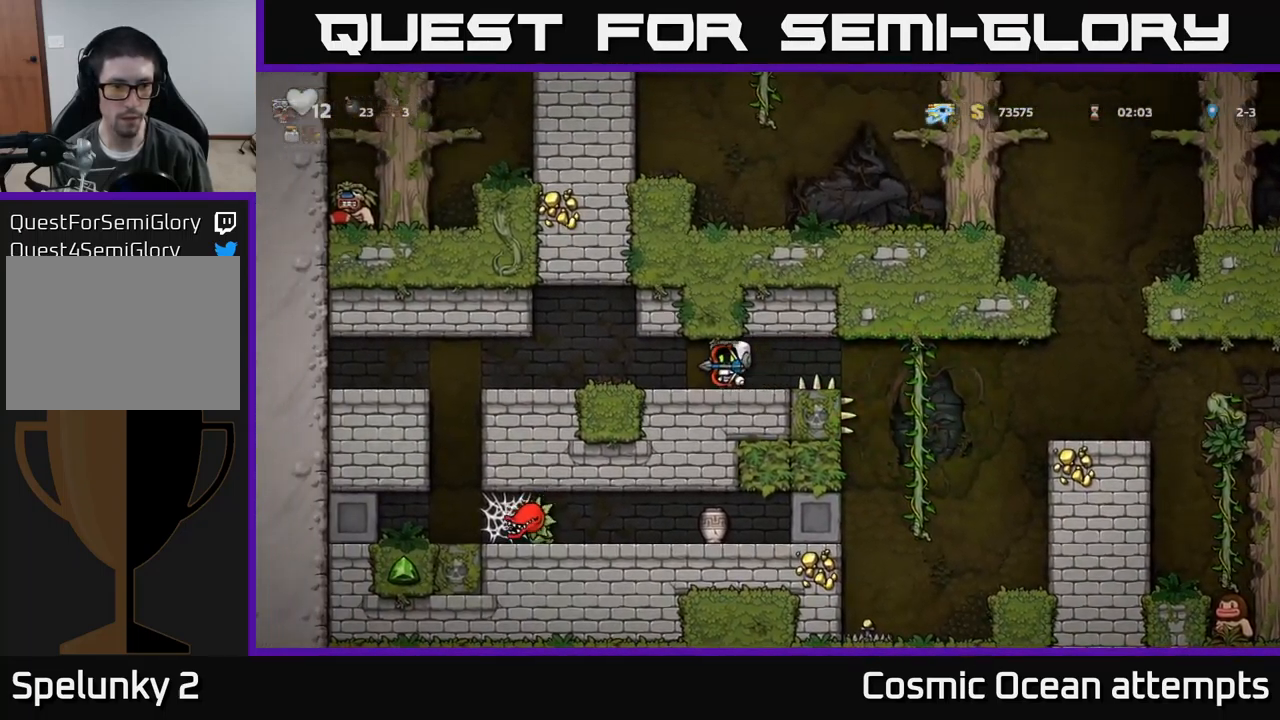
{"buttons": [], "left_stick": "center", "events": [[233, "DPAD_LEFT", "up"]]}